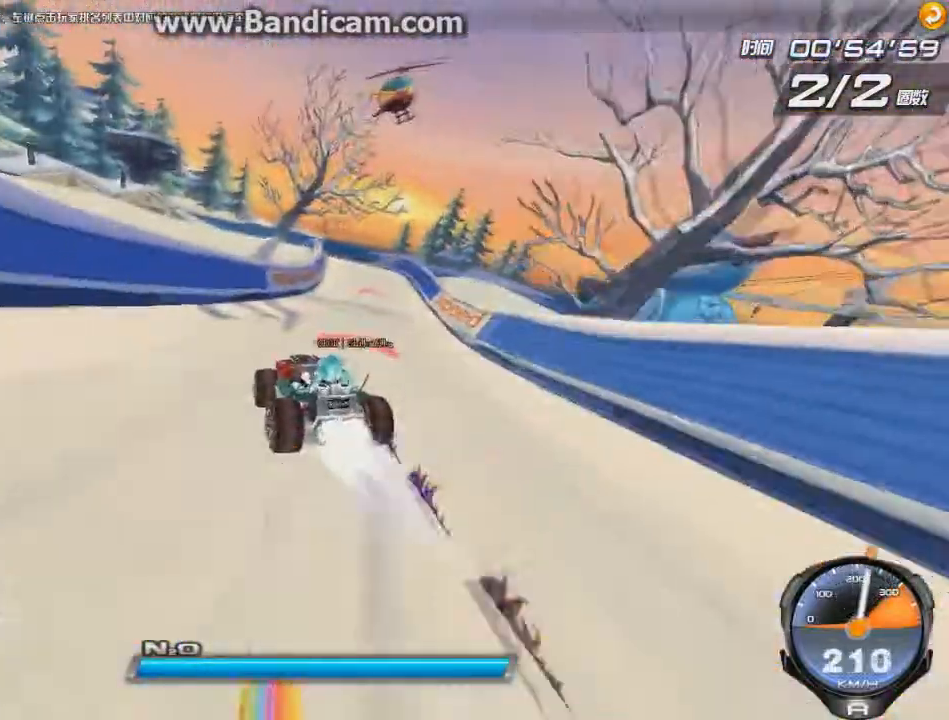
Gameplay with keyboard; each line is a JSON object with the keys held at the frame after it. "events" lists presses ("down") and releases ("up") of "ctrl", "down", "left", "r", "right", "shift", "up" and "w" between this image and that frame as [ms after this image, input, new state], when the widget could be followed in between. No other keys are recorded. Mouse input is not recorded.
{"keys": ["ctrl", "right", "up", "w"], "events": [[459, "ctrl", "down"], [459, "w", "down"]]}
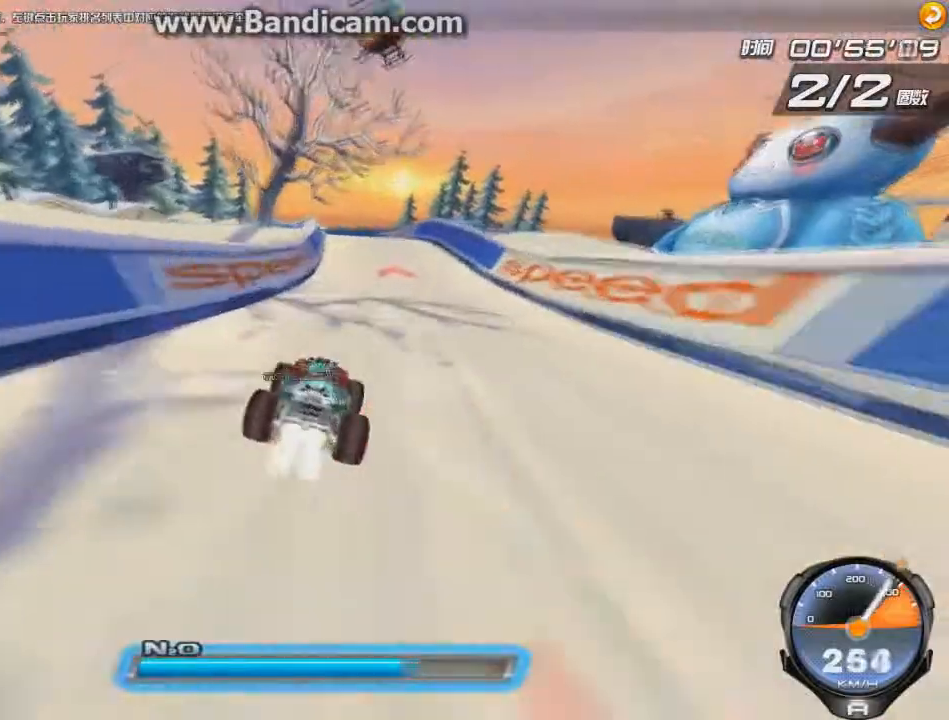
{"keys": ["up"], "events": [[84, "w", "up"], [125, "ctrl", "up"], [167, "left", "down"], [167, "right", "up"], [334, "left", "up"]]}
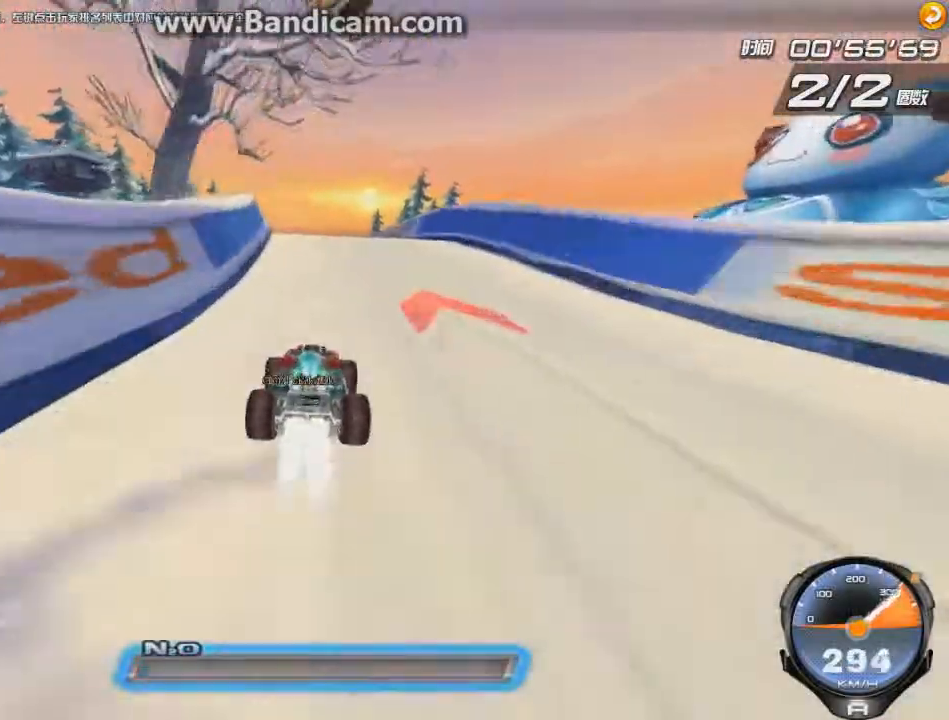
{"keys": ["left", "up"], "events": [[41, "ctrl", "down"], [41, "left", "down"], [125, "ctrl", "up"], [208, "ctrl", "down"], [250, "right", "down"], [292, "ctrl", "up"], [375, "ctrl", "down"], [375, "right", "up"], [459, "ctrl", "up"]]}
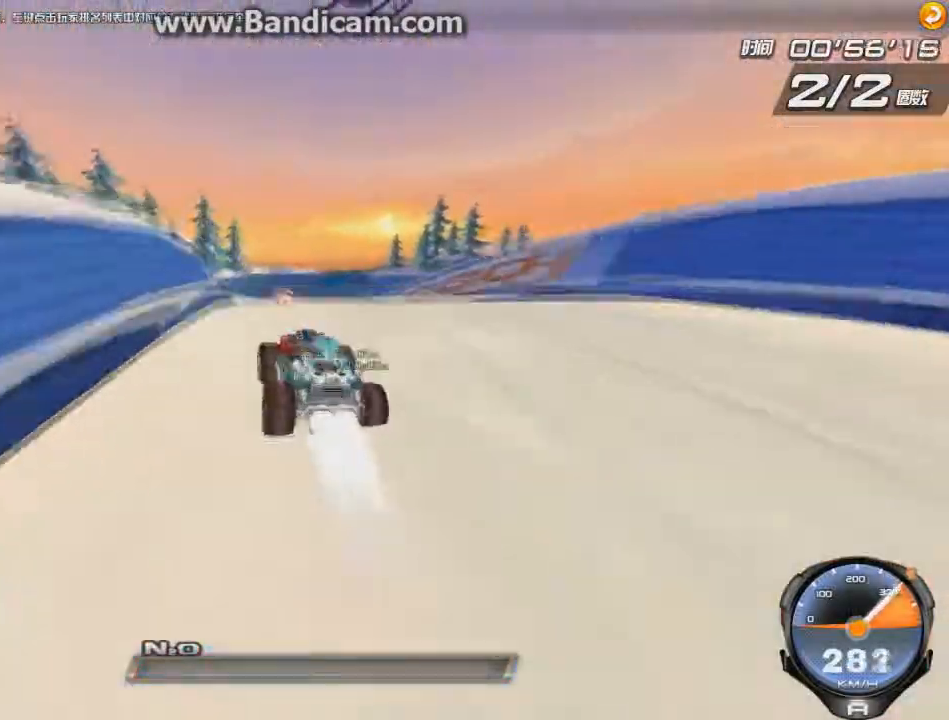
{"keys": ["right", "up"], "events": [[167, "left", "up"], [459, "right", "down"]]}
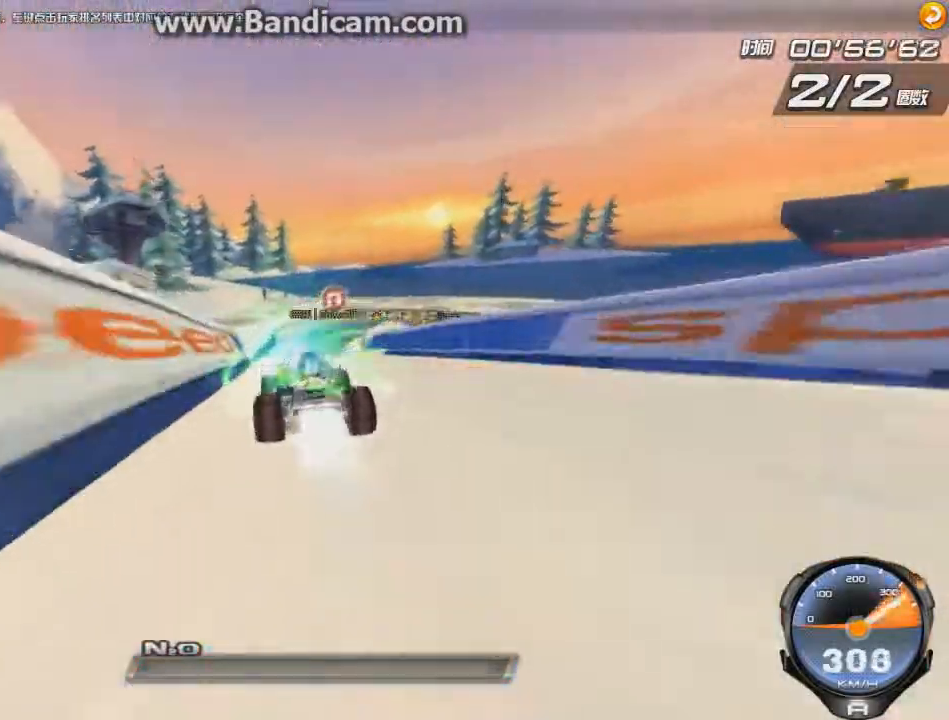
{"keys": ["up"], "events": [[250, "right", "up"], [333, "right", "down"], [459, "right", "up"]]}
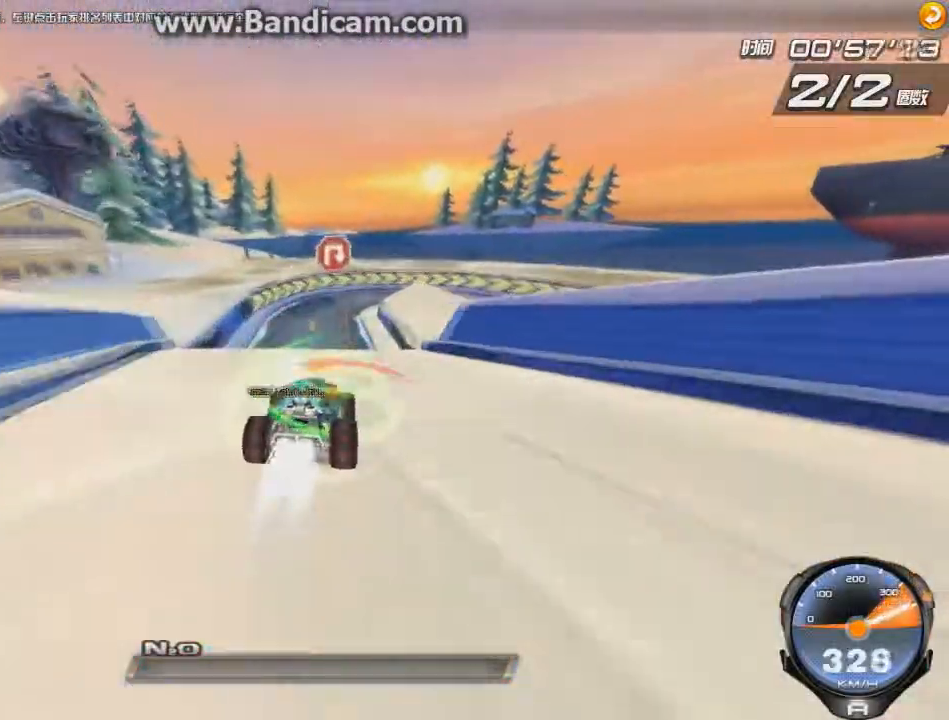
{"keys": ["right", "up"], "events": [[84, "right", "down"], [209, "right", "up"], [417, "right", "down"]]}
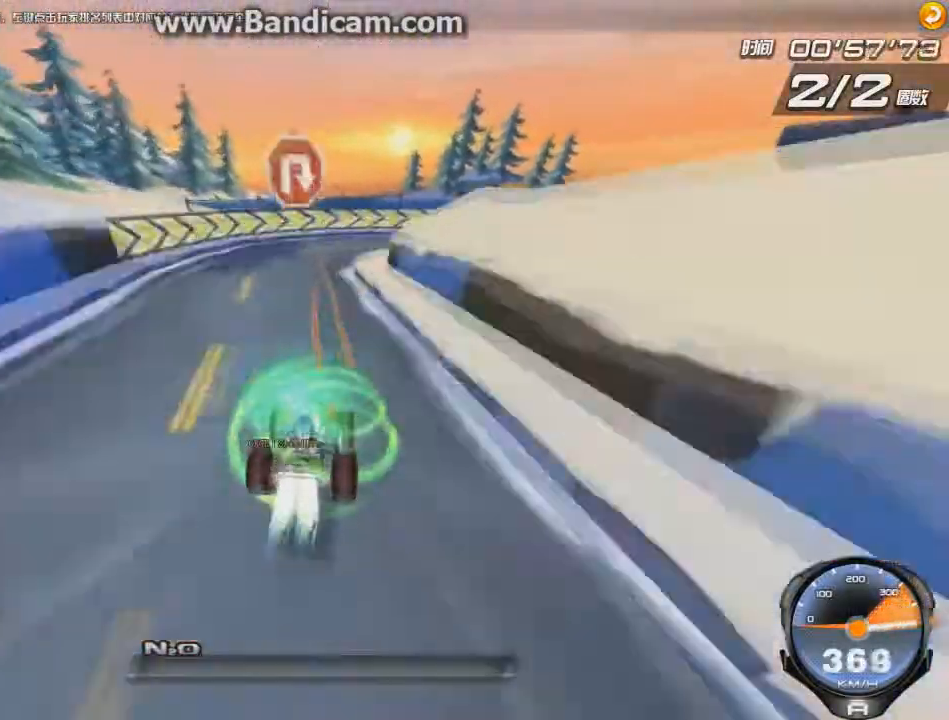
{"keys": ["right", "up"], "events": [[167, "w", "down"], [208, "shift", "down"], [333, "shift", "up"], [333, "w", "up"]]}
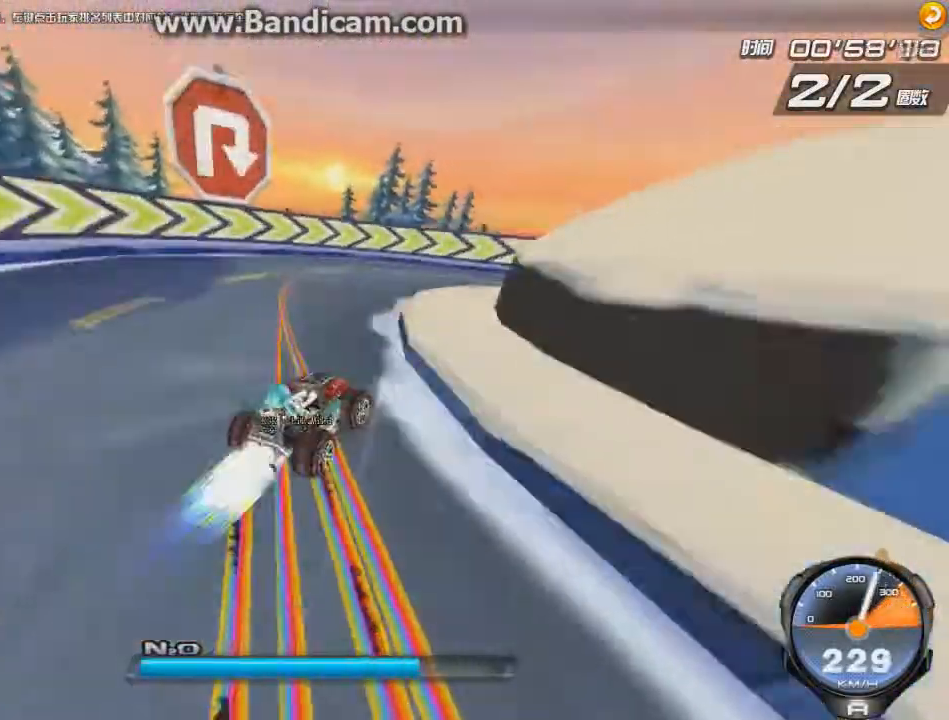
{"keys": ["left", "up"], "events": [[292, "left", "down"], [376, "right", "up"]]}
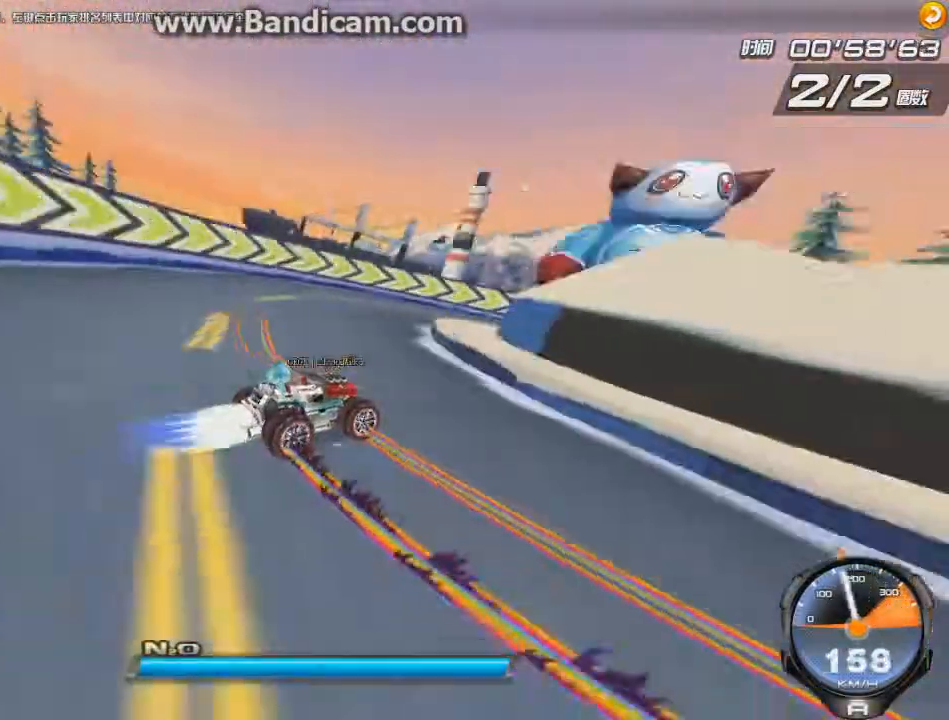
{"keys": ["up"], "events": [[333, "left", "up"], [375, "ctrl", "down"], [500, "ctrl", "up"]]}
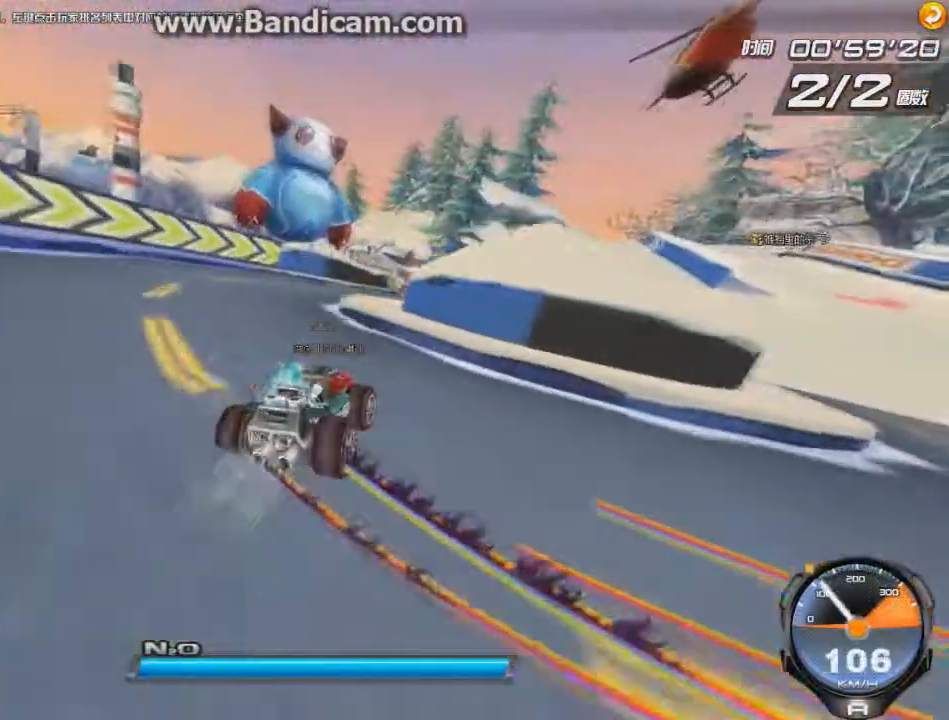
{"keys": ["up", "w"], "events": [[42, "ctrl", "down"], [167, "w", "down"], [334, "ctrl", "up"], [376, "w", "up"], [417, "ctrl", "down"], [417, "w", "down"], [459, "ctrl", "up"]]}
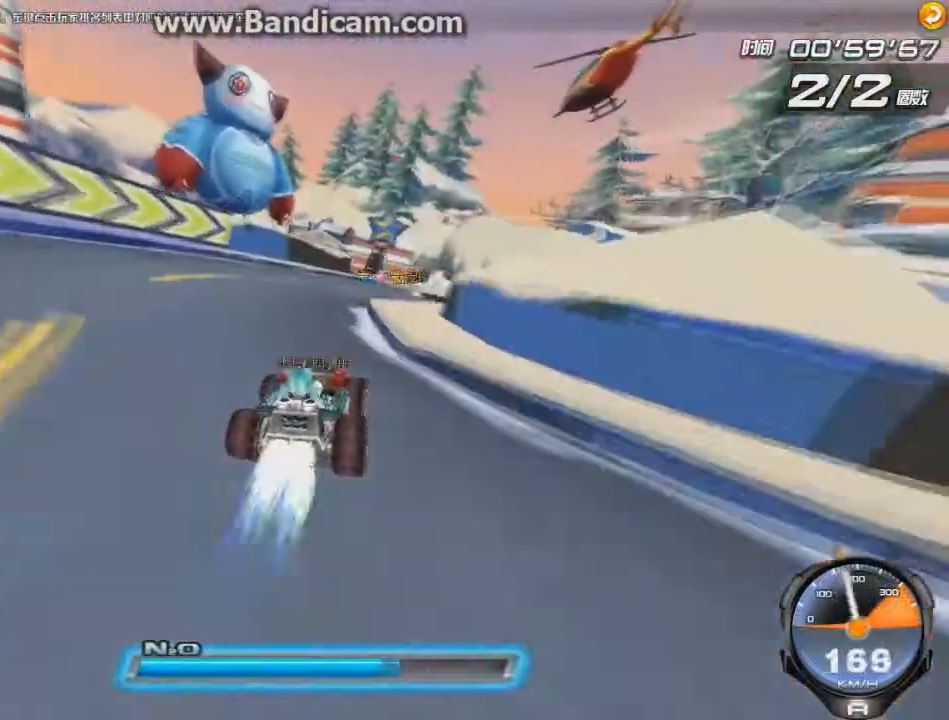
{"keys": ["up"], "events": [[83, "w", "up"], [125, "right", "down"], [167, "w", "down"], [208, "w", "up"], [292, "right", "up"], [292, "w", "down"], [375, "right", "down"], [375, "w", "up"], [459, "w", "down"], [500, "right", "up"], [500, "w", "up"]]}
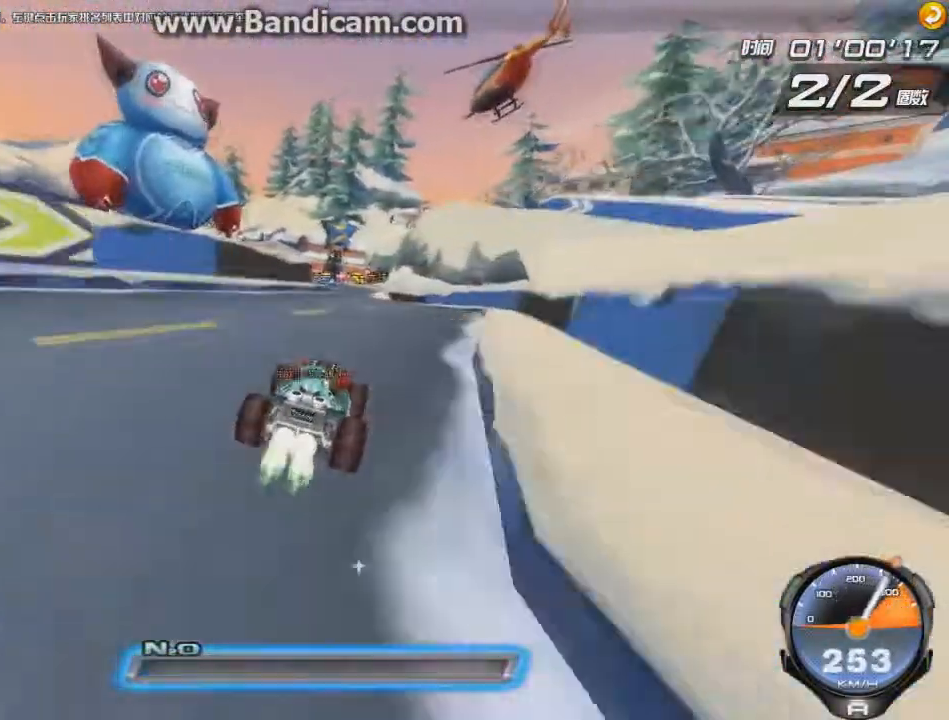
{"keys": ["ctrl", "up"], "events": [[209, "ctrl", "down"], [251, "ctrl", "up"], [334, "ctrl", "down"], [376, "ctrl", "up"], [417, "left", "down"], [459, "ctrl", "down"], [459, "left", "up"], [459, "w", "down"], [501, "w", "up"]]}
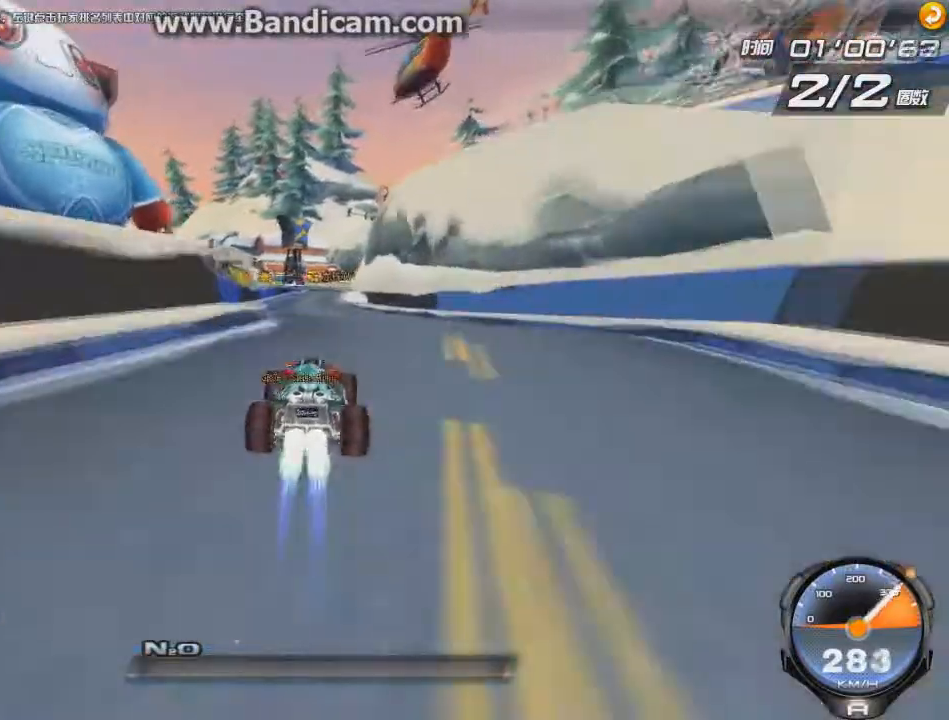
{"keys": ["up"], "events": [[41, "ctrl", "up"], [41, "w", "down"], [125, "ctrl", "down"], [167, "ctrl", "up"], [167, "w", "up"], [250, "ctrl", "down"], [333, "ctrl", "up"]]}
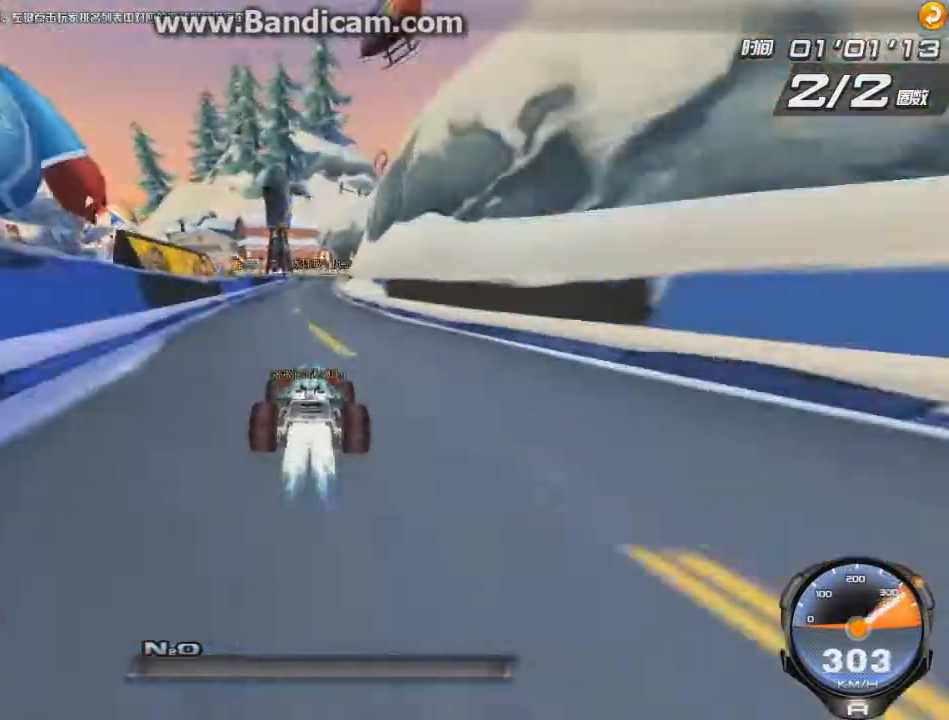
{"keys": ["up"], "events": [[84, "ctrl", "down"], [125, "ctrl", "up"]]}
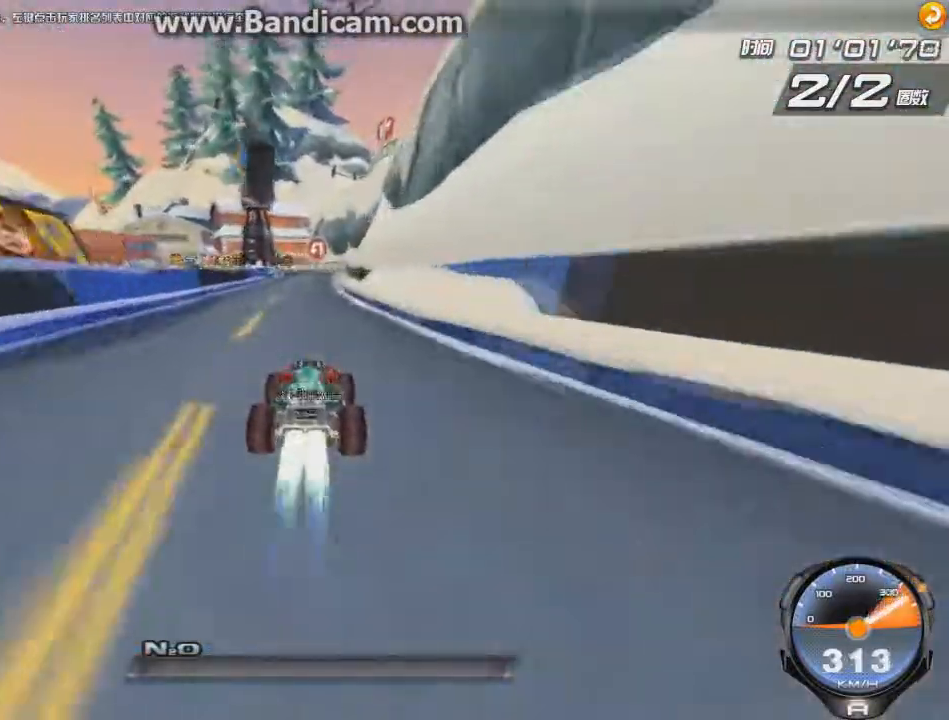
{"keys": ["ctrl", "left", "up"], "events": [[292, "left", "down"], [375, "ctrl", "down"], [375, "left", "up"], [459, "left", "down"]]}
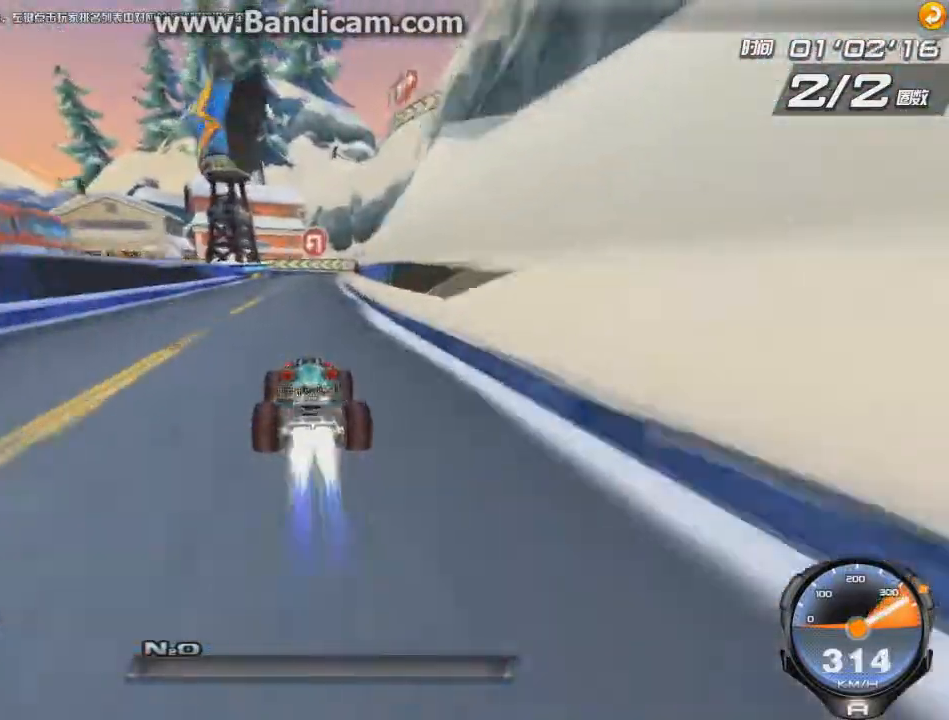
{"keys": ["ctrl", "up"], "events": [[42, "ctrl", "up"], [42, "left", "up"], [125, "ctrl", "down"], [209, "ctrl", "up"], [209, "left", "down"], [292, "ctrl", "down"], [292, "left", "up"], [417, "ctrl", "up"], [501, "ctrl", "down"]]}
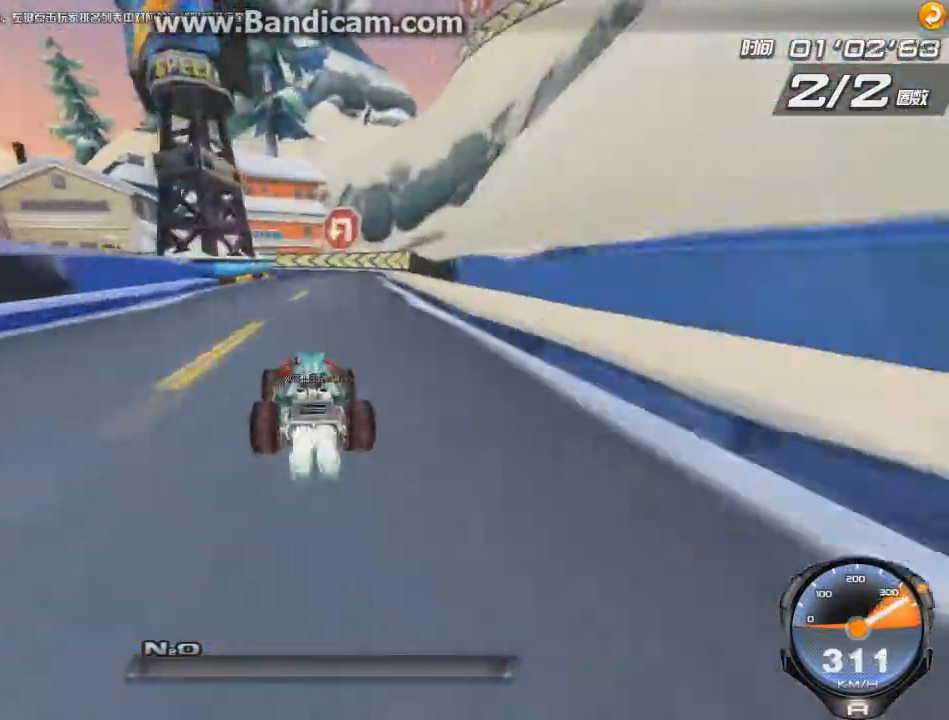
{"keys": ["left", "right", "up"], "events": [[41, "left", "down"], [83, "ctrl", "up"], [83, "left", "up"], [167, "ctrl", "down"], [250, "ctrl", "up"], [250, "left", "down"], [250, "shift", "down"], [417, "shift", "up"], [500, "right", "down"]]}
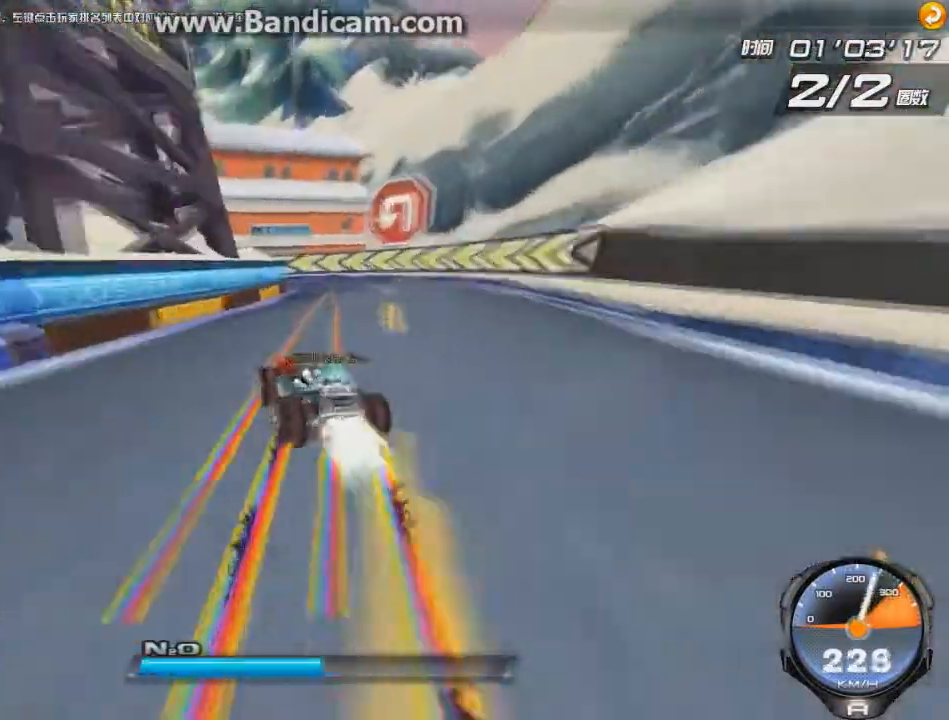
{"keys": ["left", "up"], "events": [[125, "right", "up"], [251, "right", "down"], [376, "right", "up"]]}
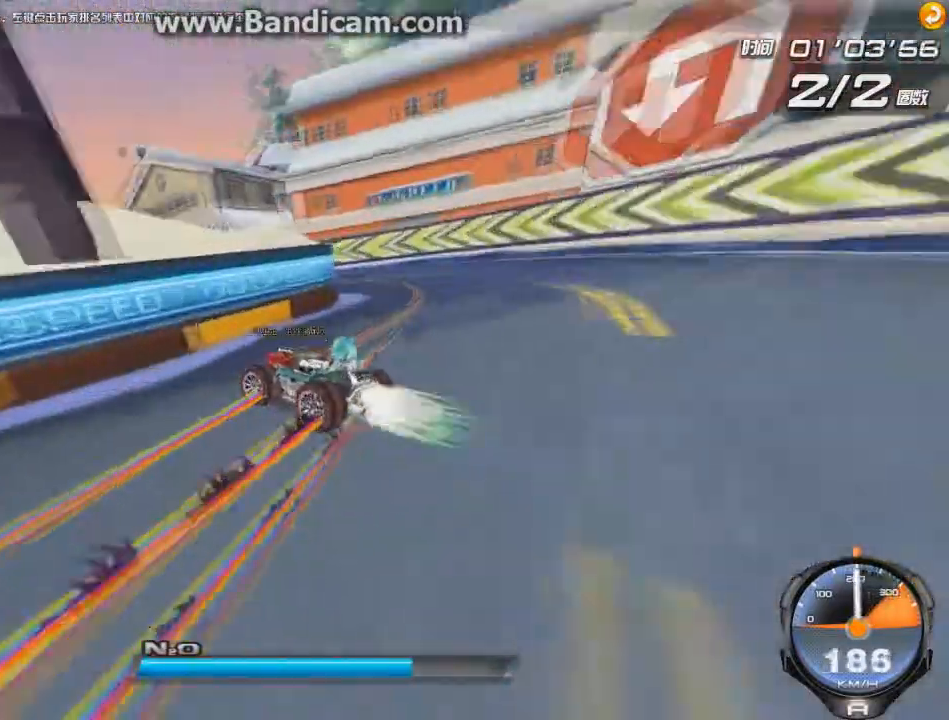
{"keys": [], "events": [[84, "right", "down"], [167, "left", "up"], [417, "up", "up"], [459, "right", "up"]]}
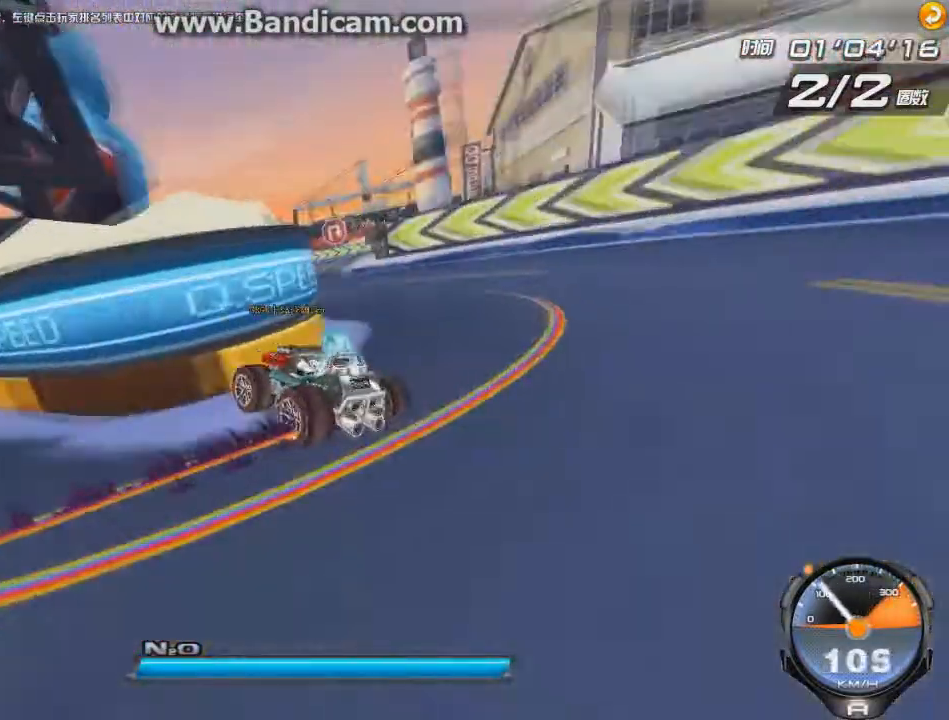
{"keys": ["right", "up", "w"], "events": [[41, "right", "down"], [41, "up", "down"], [125, "ctrl", "down"], [250, "ctrl", "up"], [250, "w", "down"], [375, "w", "up"], [417, "right", "up"], [458, "w", "down"], [500, "right", "down"]]}
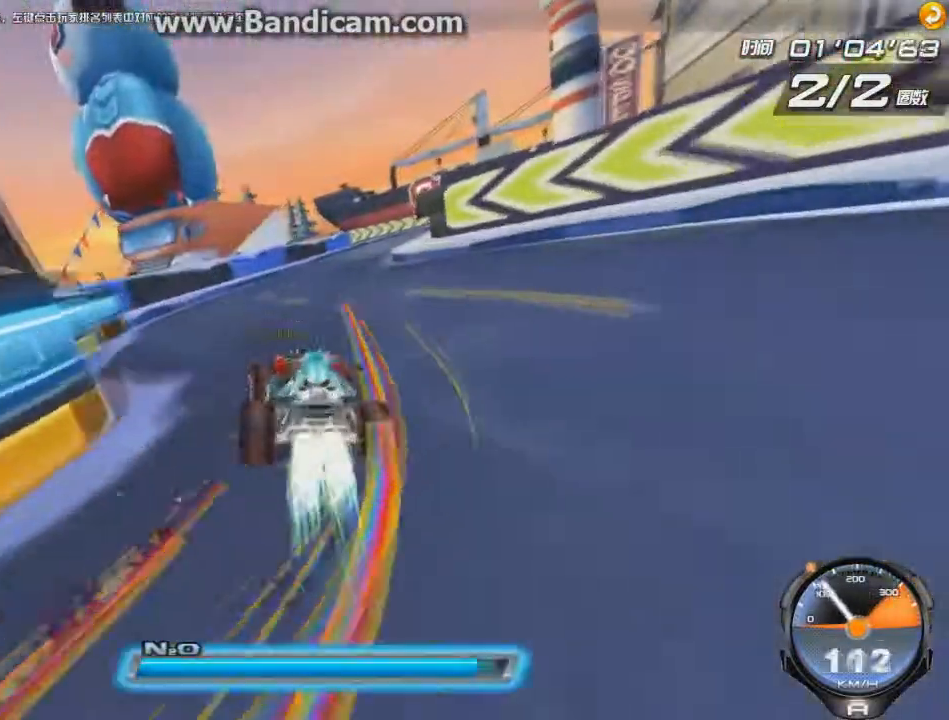
{"keys": ["right", "up"], "events": [[42, "w", "up"], [125, "w", "down"], [292, "w", "up"], [375, "right", "up"], [459, "right", "down"]]}
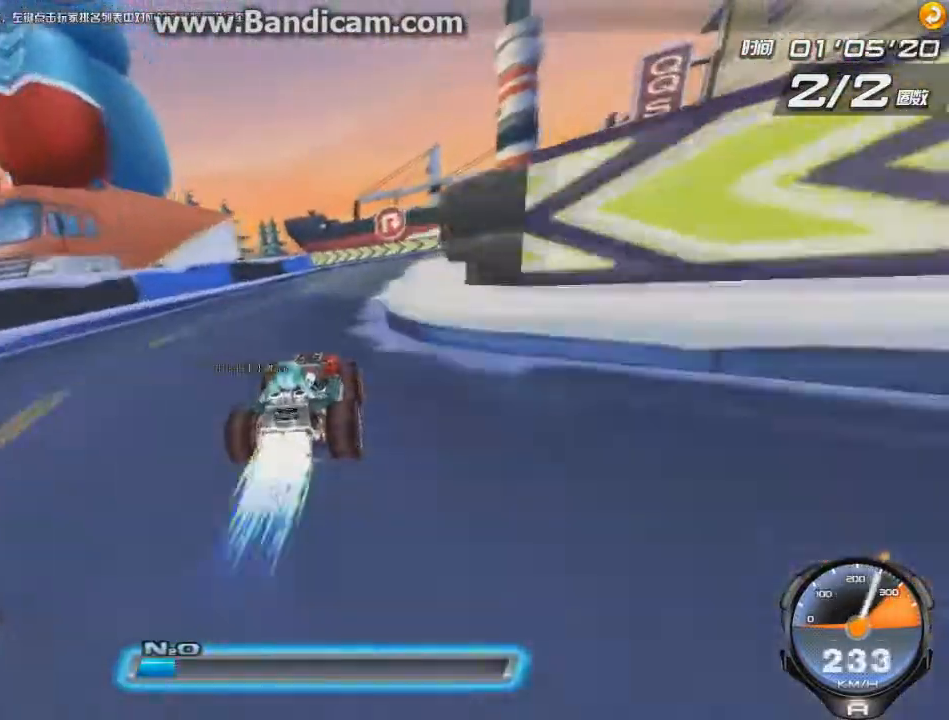
{"keys": ["up"], "events": [[500, "right", "up"]]}
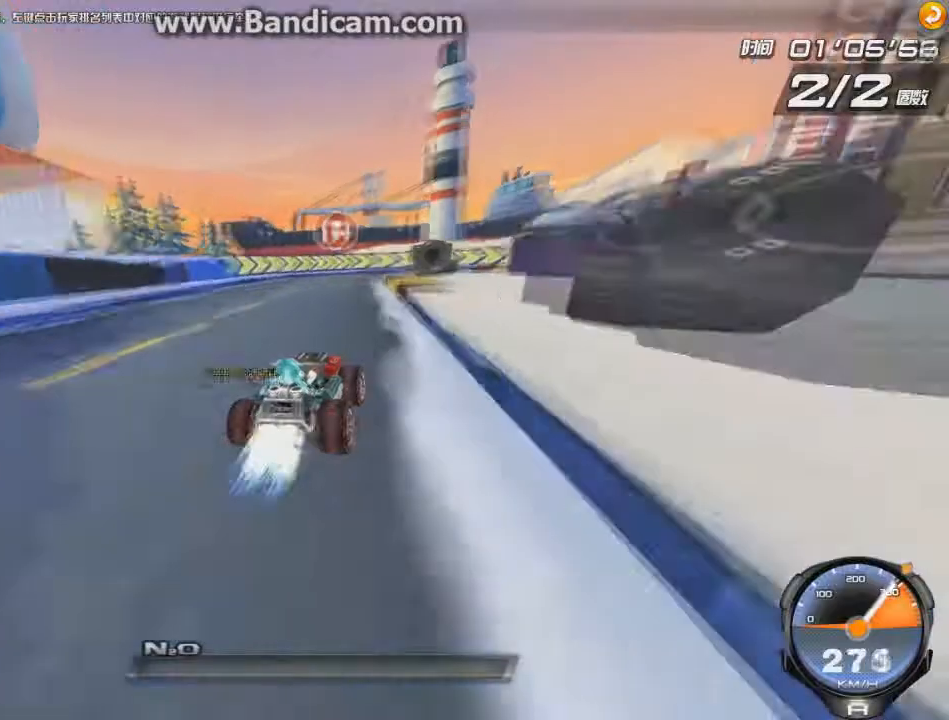
{"keys": ["right", "up"], "events": [[250, "right", "down"], [292, "shift", "down"], [375, "left", "down"], [375, "shift", "up"], [417, "left", "up"]]}
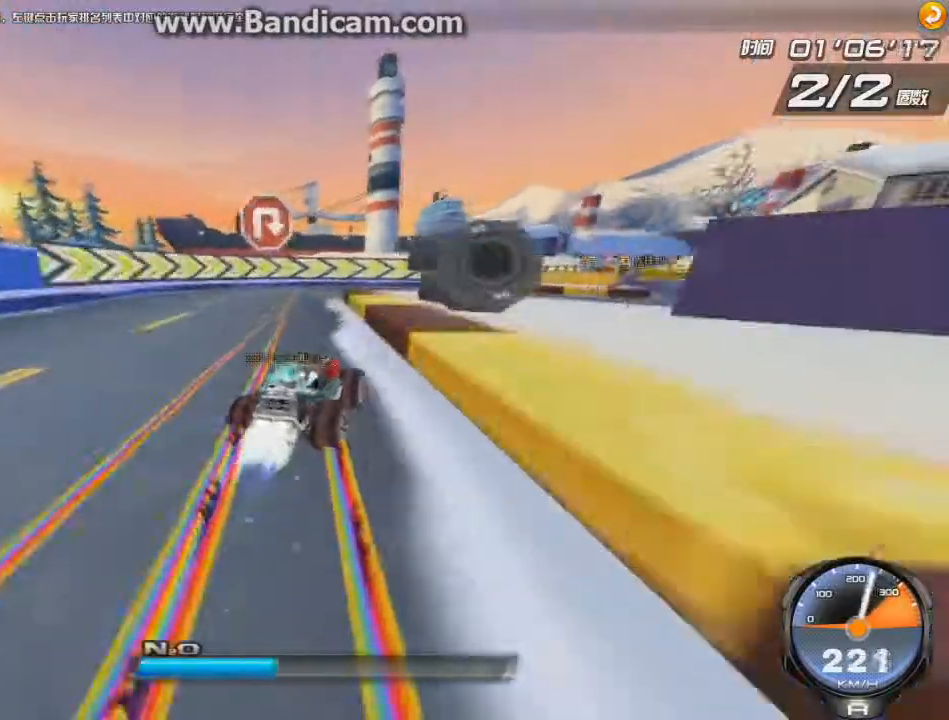
{"keys": ["left", "right", "up"], "events": [[500, "left", "down"]]}
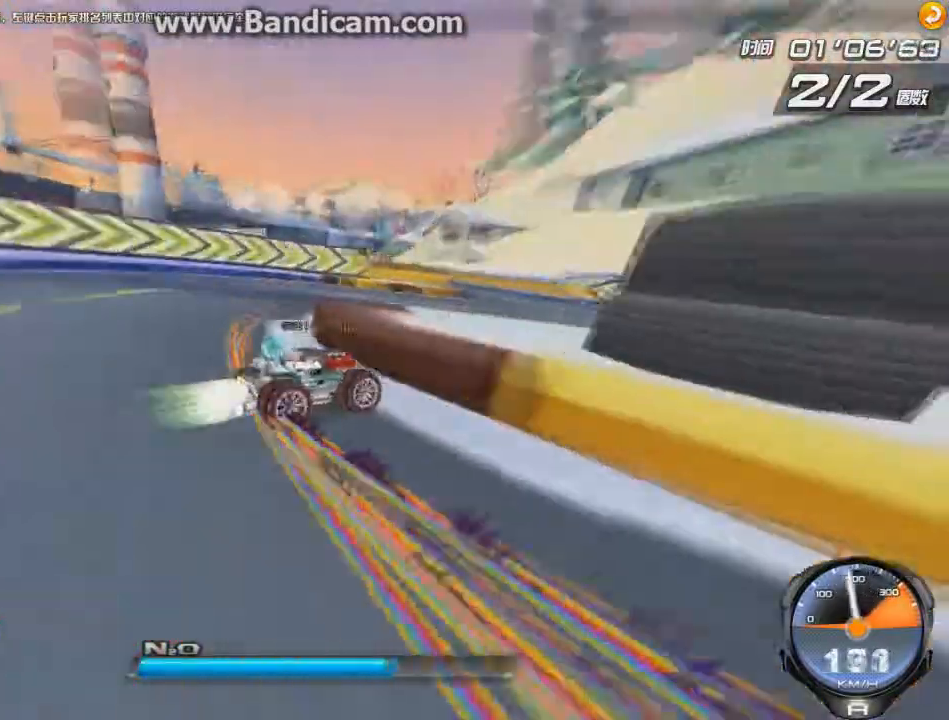
{"keys": ["left", "up"], "events": [[42, "right", "up"], [125, "right", "down"], [250, "right", "up"]]}
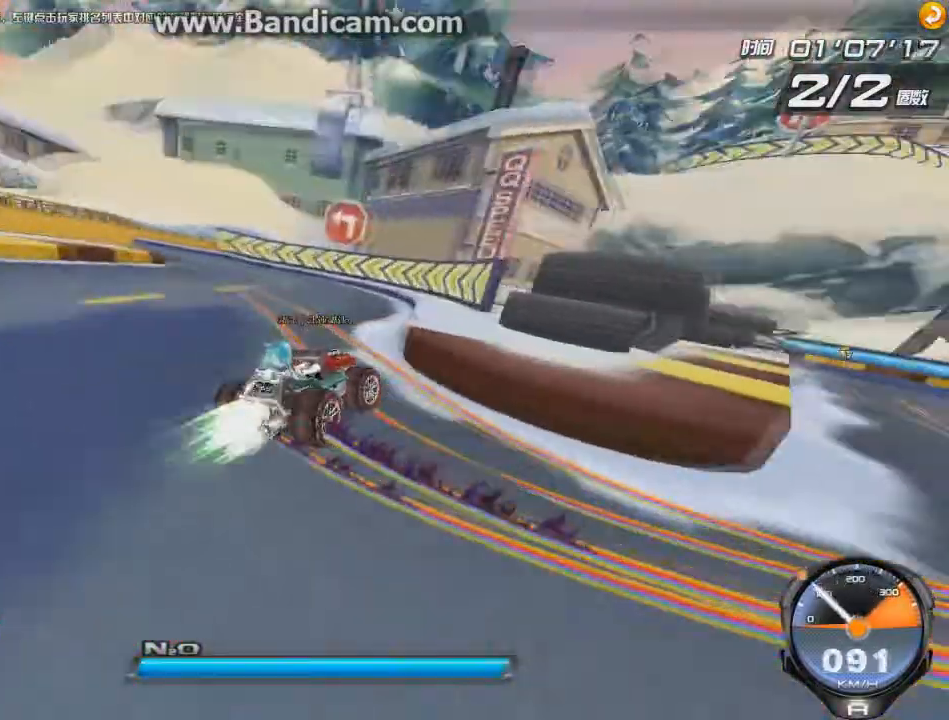
{"keys": ["up"], "events": [[83, "shift", "down"], [292, "w", "down"], [458, "left", "up"], [500, "shift", "up"], [500, "w", "up"]]}
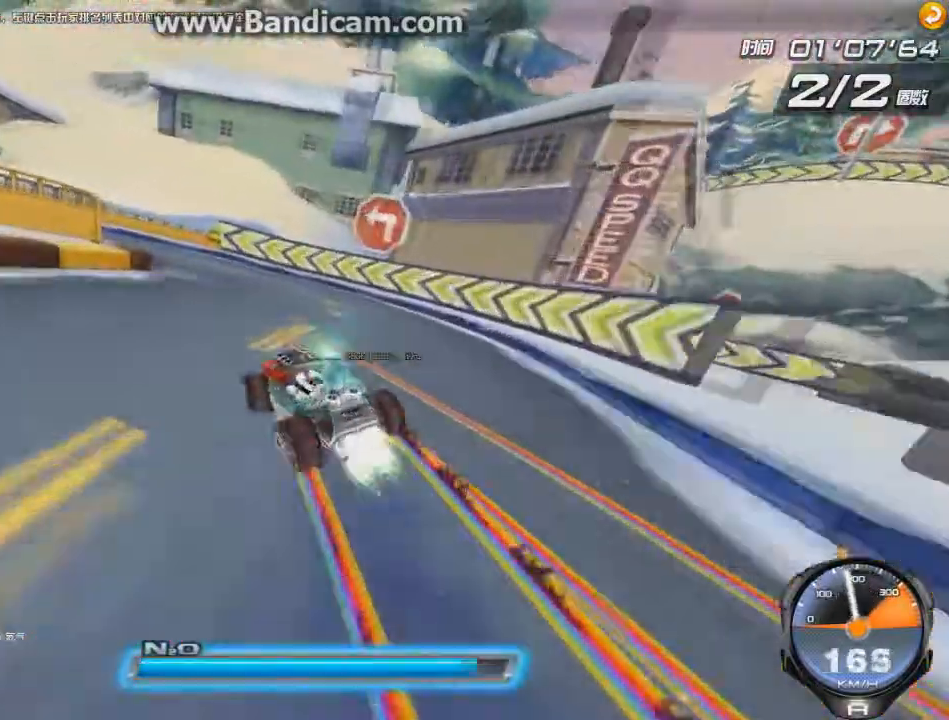
{"keys": ["up"], "events": [[83, "right", "down"], [250, "up", "up"], [292, "right", "up"], [334, "up", "down"], [375, "ctrl", "down"], [459, "ctrl", "up"]]}
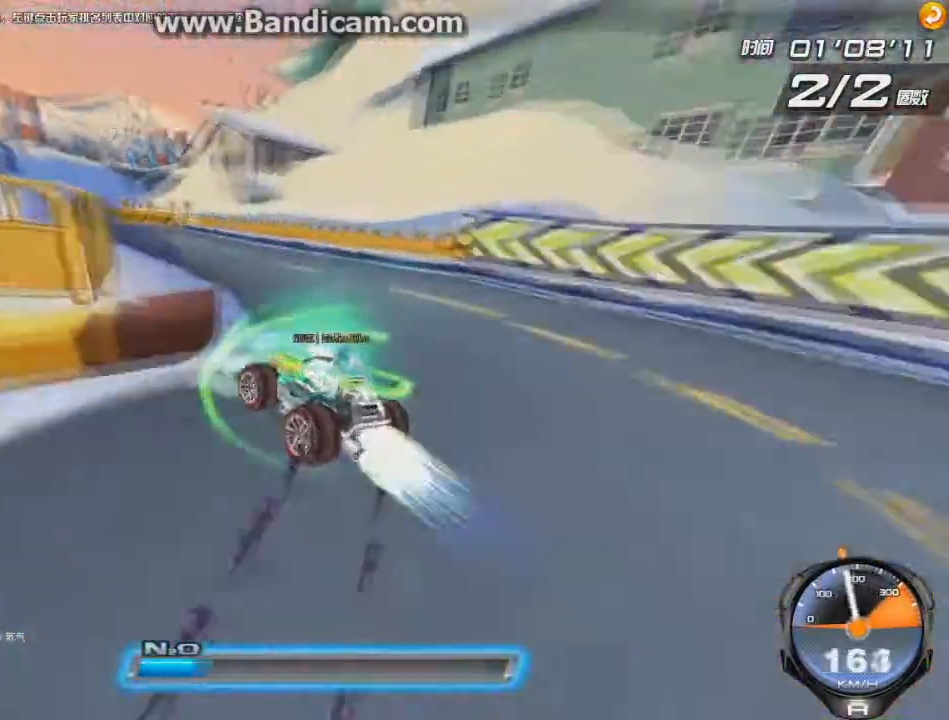
{"keys": ["up"], "events": [[41, "ctrl", "down"], [83, "ctrl", "up"], [166, "w", "down"], [208, "w", "up"], [292, "w", "down"], [333, "w", "up"], [417, "w", "down"], [458, "w", "up"]]}
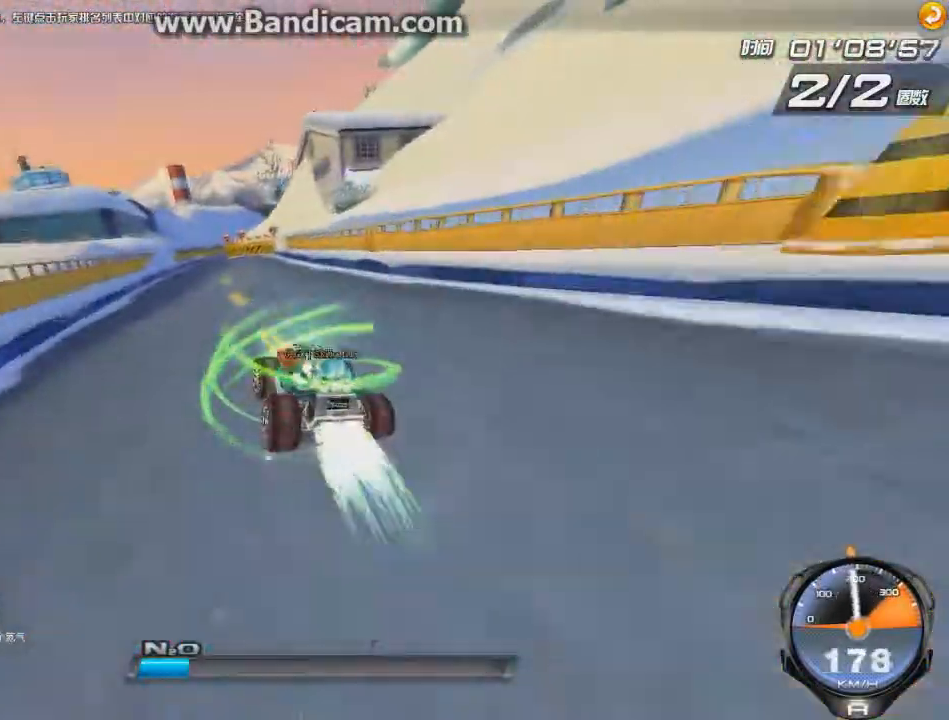
{"keys": ["up"], "events": [[125, "left", "down"], [167, "w", "down"], [250, "w", "up"], [292, "w", "down"], [375, "w", "up"], [501, "left", "up"]]}
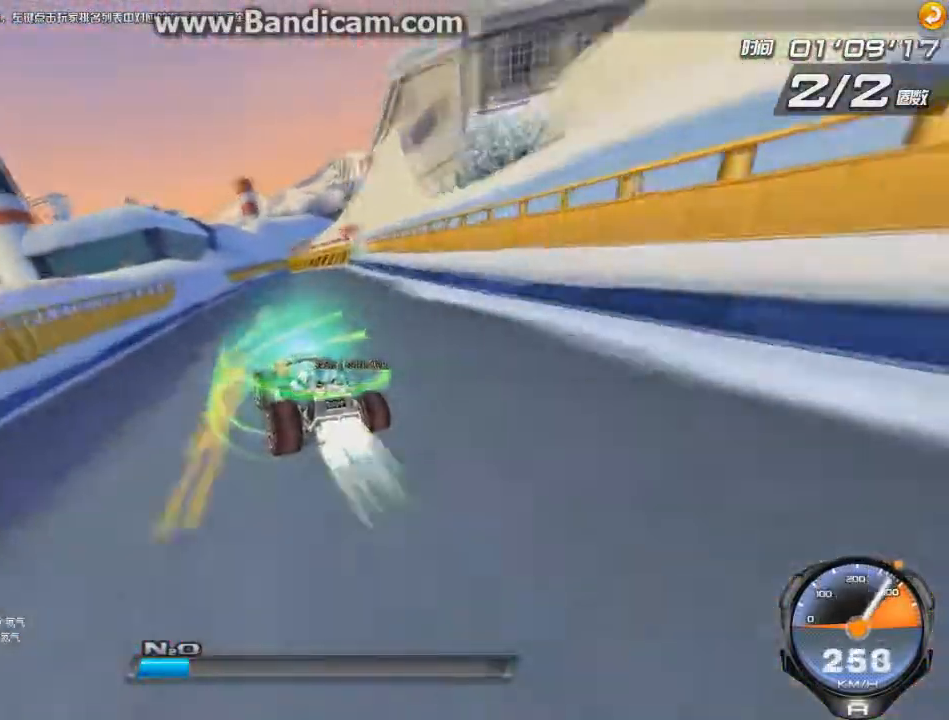
{"keys": ["up"], "events": [[125, "right", "down"], [500, "right", "up"]]}